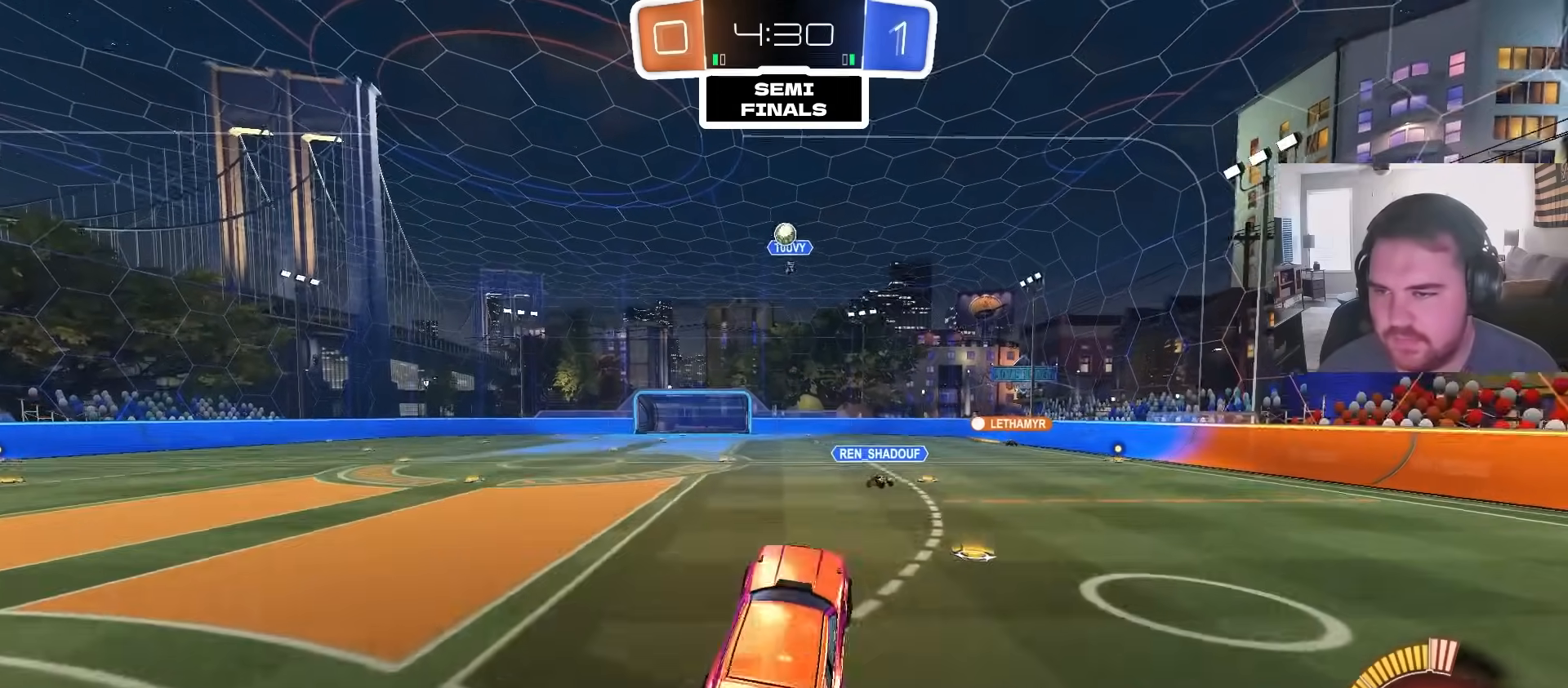
Gameplay with a controller (PlayStation layout); each line is a JSON object with the inputs held at the frame after it (dt_ms = milliseconds from this image to that frame). "events" lists button and stick changes between this image and that frame as [ms after this image, input, new state], when the widget could be followed in between.
{"dt_ms": 500, "buttons": ["CIRCLE"], "left_stick": "center", "right_stick": "center", "events": [[117, "CROSS", "up"], [133, "left_stick", "up-left"], [267, "left_stick", "up-right"], [333, "left_stick", "center"]]}
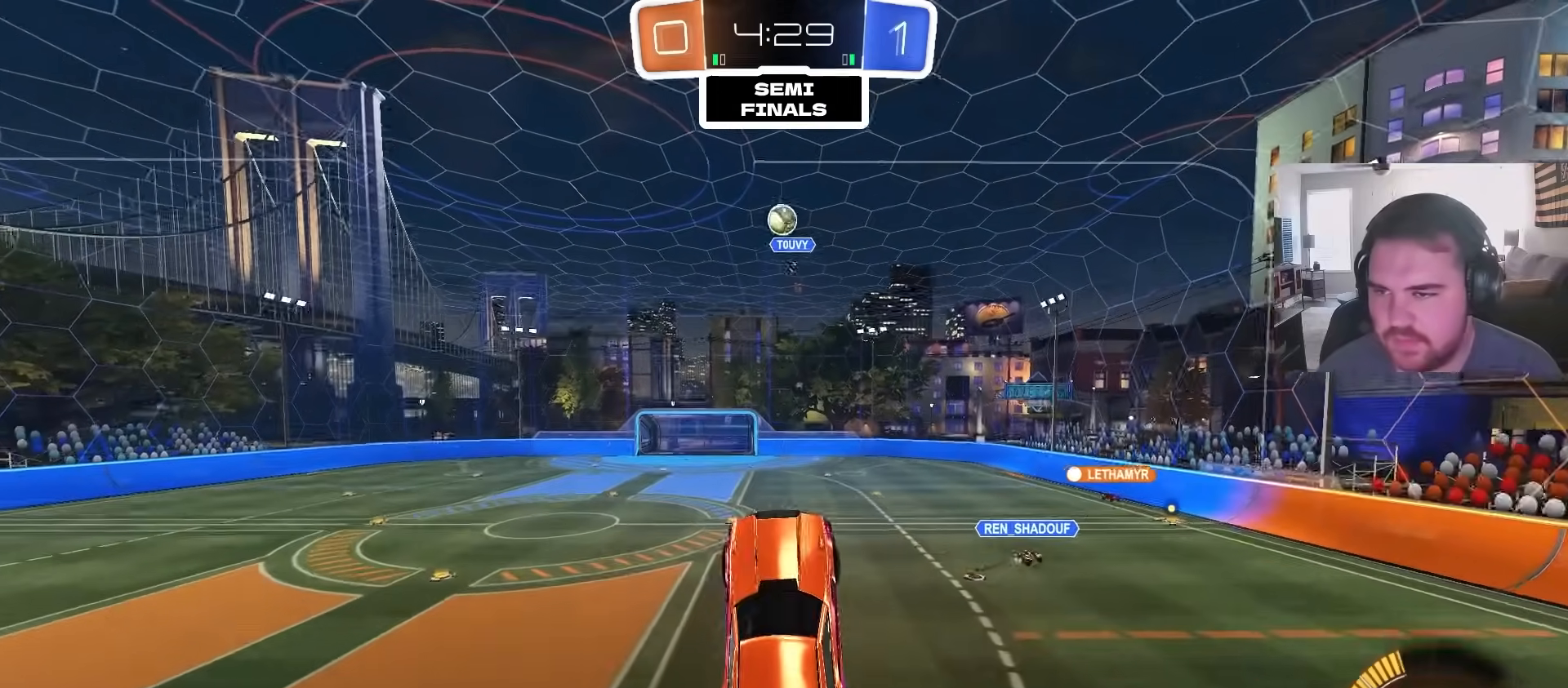
{"dt_ms": 500, "buttons": [], "left_stick": "up", "right_stick": "center", "events": [[83, "left_stick", "down-left"], [167, "left_stick", "center"], [317, "left_stick", "up"], [383, "CIRCLE", "up"]]}
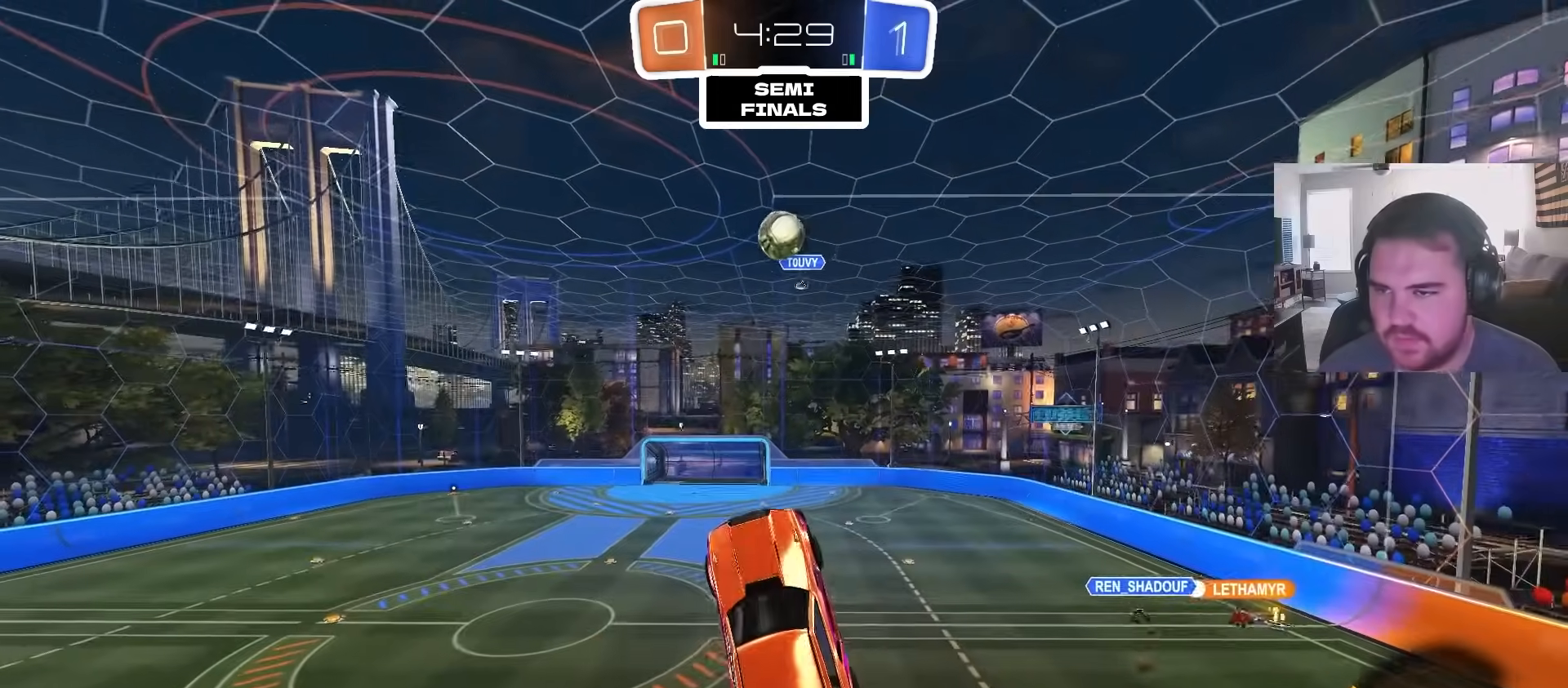
{"dt_ms": 500, "buttons": ["CIRCLE"], "left_stick": "up-right", "right_stick": "center", "events": [[117, "left_stick", "center"], [133, "CIRCLE", "down"], [150, "R1", "down"], [217, "left_stick", "down-right"], [300, "R1", "up"], [317, "left_stick", "down-left"], [400, "left_stick", "center"], [450, "left_stick", "up-right"]]}
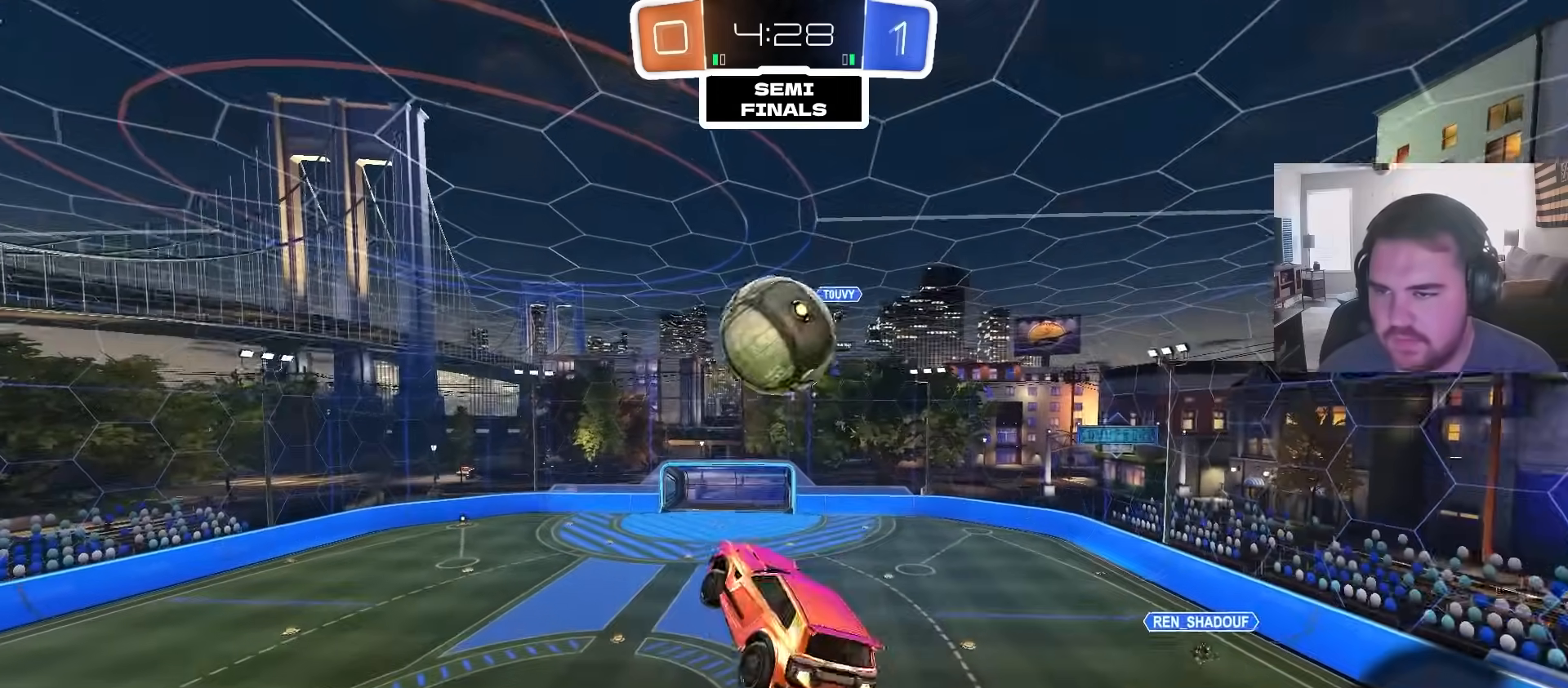
{"dt_ms": 500, "buttons": [], "left_stick": "down-left", "right_stick": "center", "events": [[100, "left_stick", "down-right"], [133, "R1", "down"], [183, "left_stick", "center"], [250, "left_stick", "down"], [317, "CIRCLE", "up"], [317, "left_stick", "down-left"], [333, "R1", "up"]]}
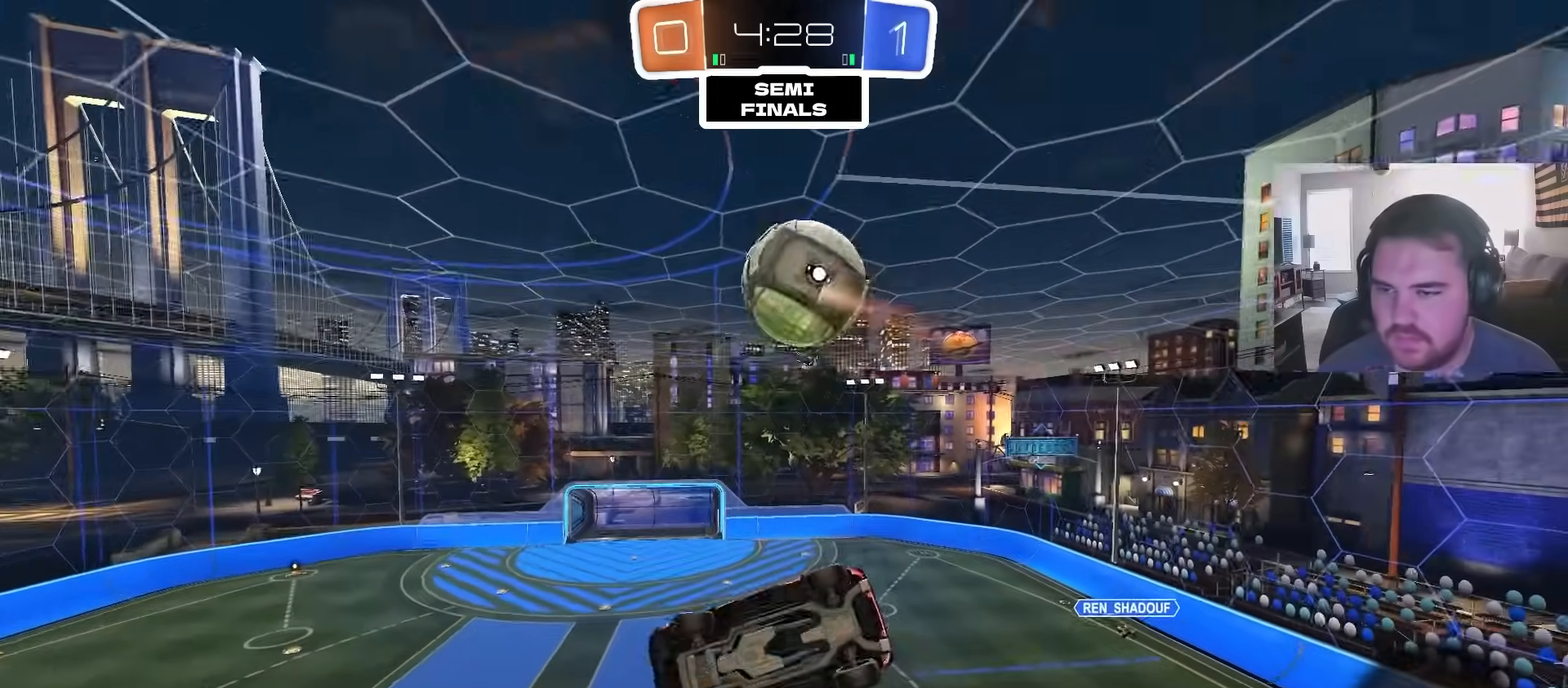
{"dt_ms": 500, "buttons": ["CIRCLE", "R1"], "left_stick": "up-left", "right_stick": "center", "events": [[117, "left_stick", "down"], [217, "R1", "down"], [467, "CIRCLE", "down"], [467, "left_stick", "up-left"]]}
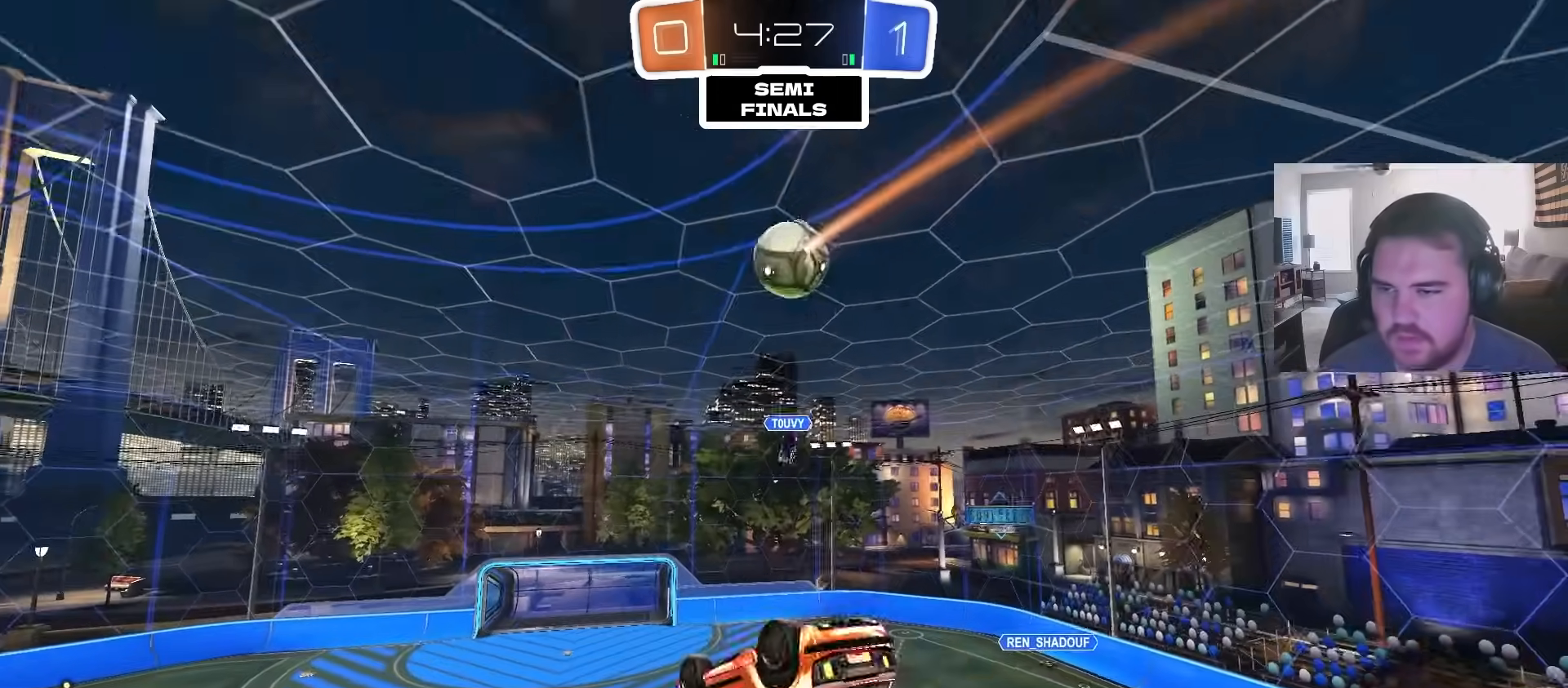
{"dt_ms": 500, "buttons": [], "left_stick": "center", "right_stick": "center", "events": [[17, "left_stick", "up"], [83, "left_stick", "up-right"], [100, "CIRCLE", "up"], [283, "R1", "up"], [300, "left_stick", "center"]]}
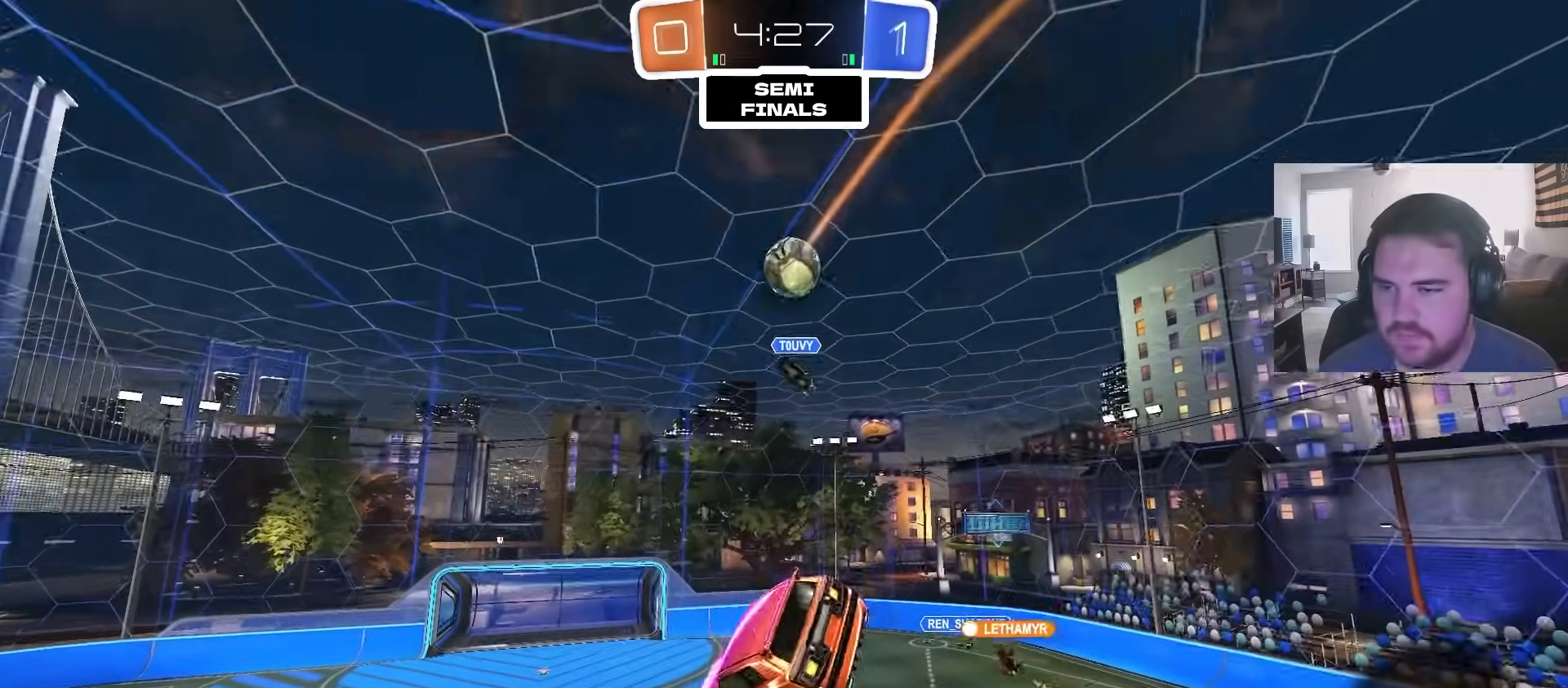
{"dt_ms": 1000, "buttons": ["R2"], "left_stick": "center", "right_stick": "center", "events": [[317, "left_stick", "down"], [367, "left_stick", "down-left"], [517, "left_stick", "center"], [667, "R2", "down"], [783, "R2", "up"], [817, "left_stick", "up"], [867, "R2", "down"], [900, "left_stick", "center"]]}
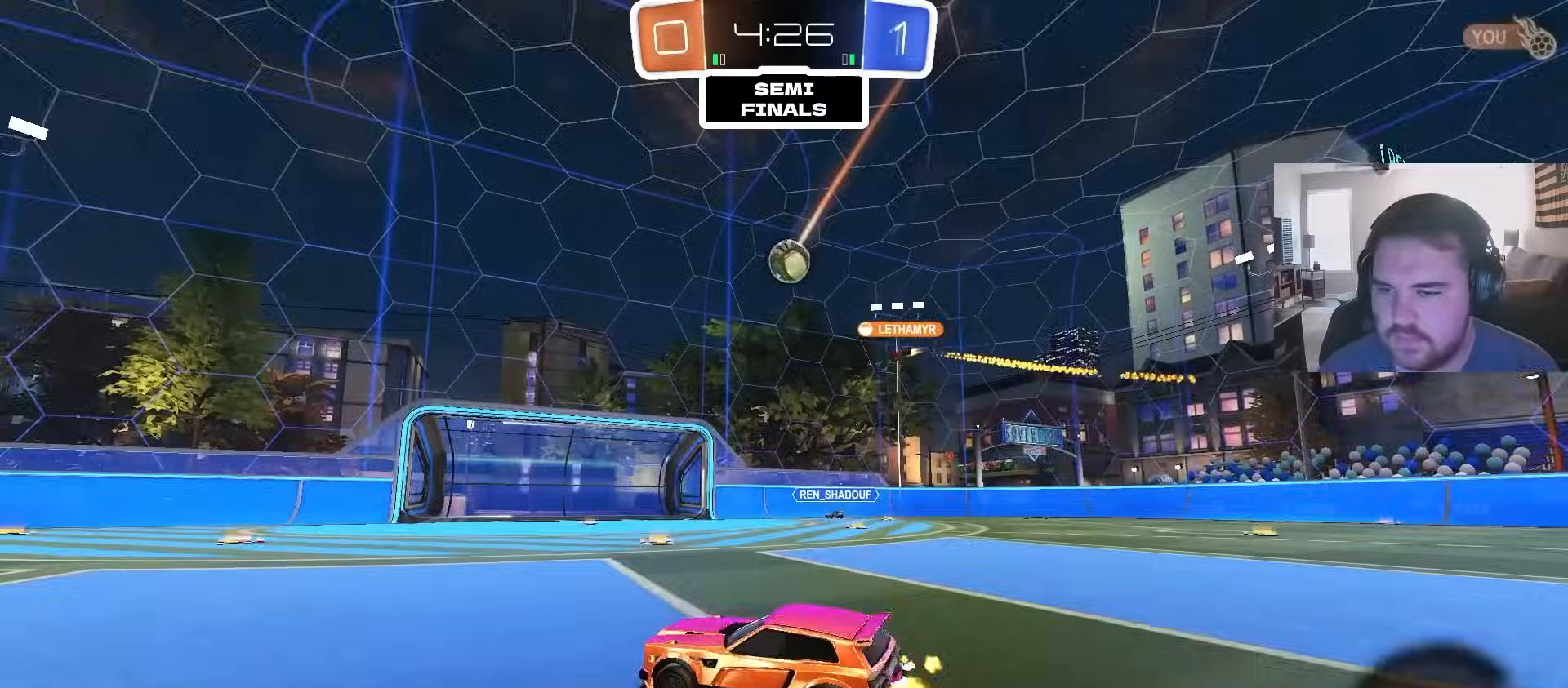
{"dt_ms": 500, "buttons": ["R2"], "left_stick": "up-right", "right_stick": "center", "events": [[150, "left_stick", "left"], [350, "left_stick", "up-right"]]}
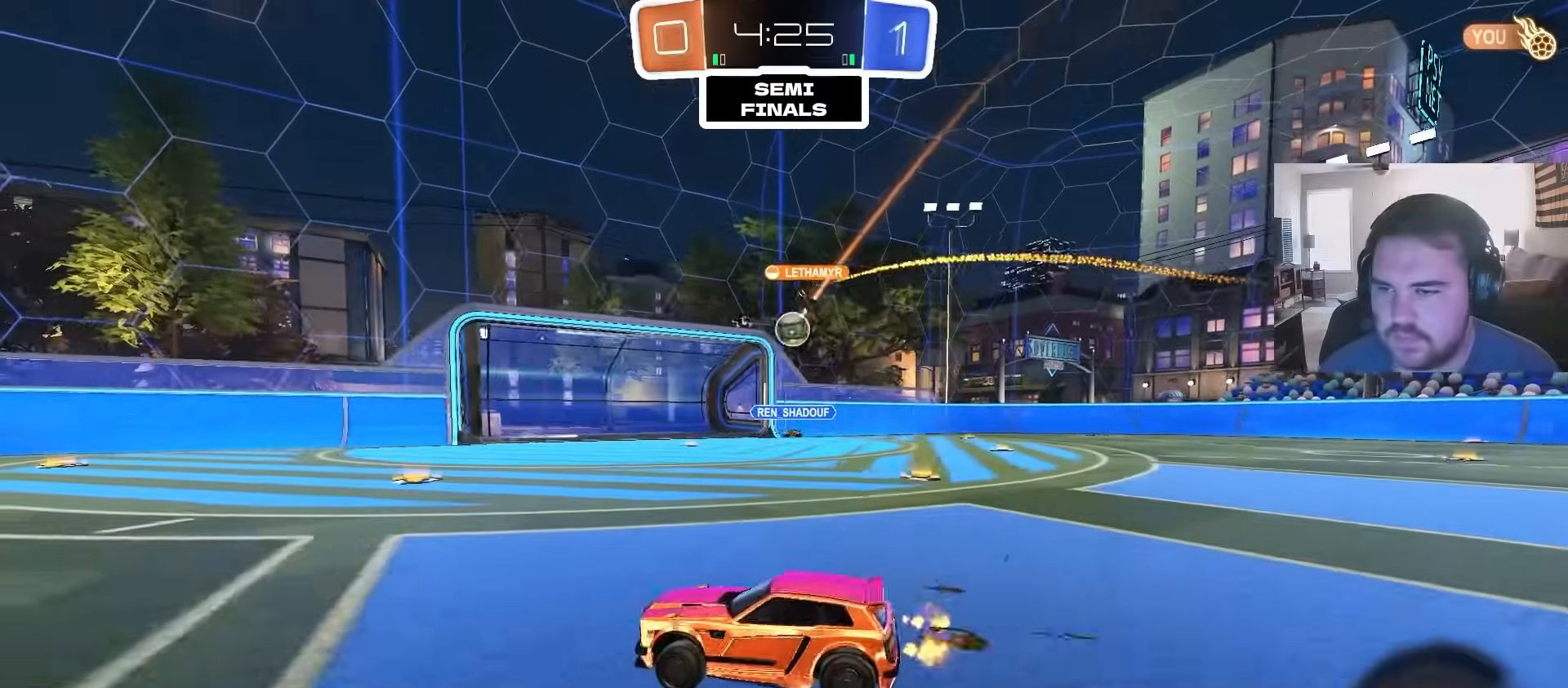
{"dt_ms": 500, "buttons": ["R2"], "left_stick": "up-right", "right_stick": "center", "events": []}
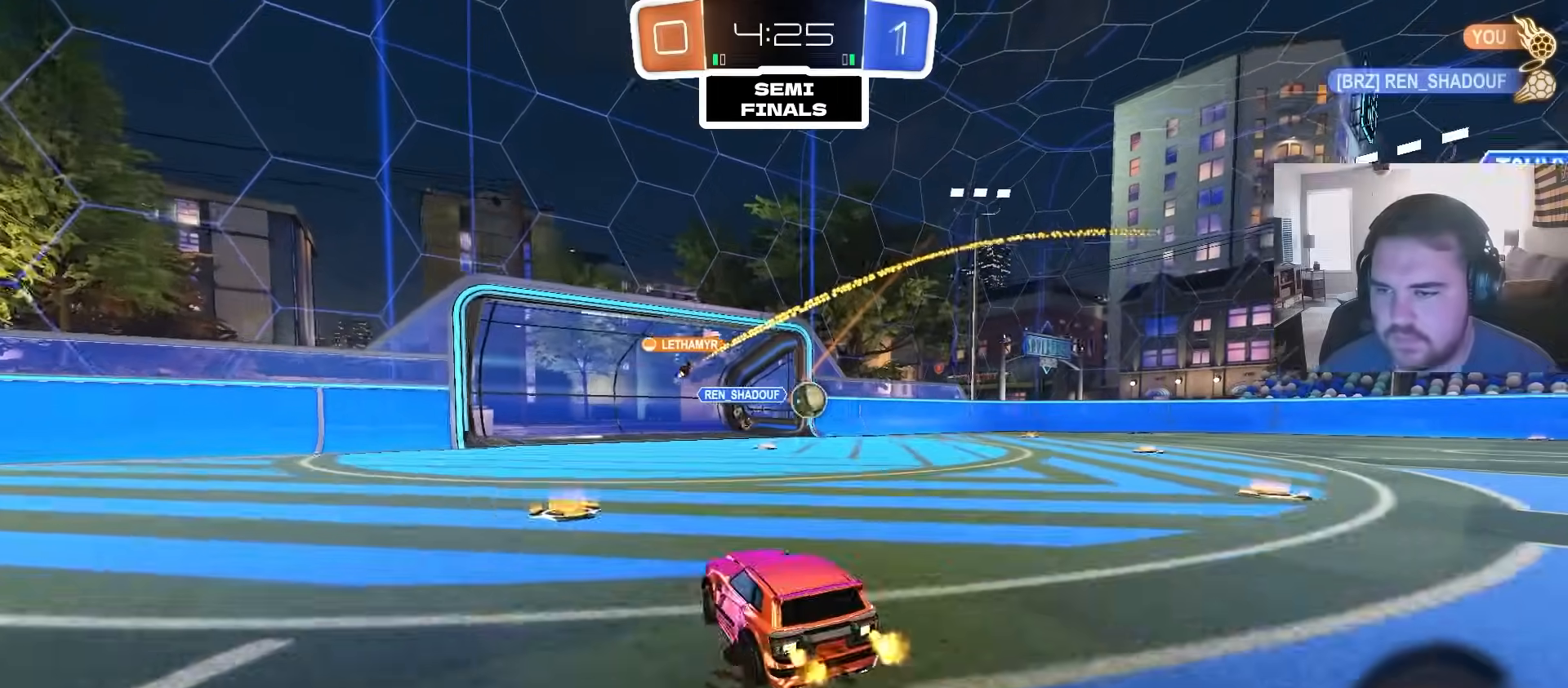
{"dt_ms": 500, "buttons": ["CIRCLE", "R2"], "left_stick": "up-right", "right_stick": "center", "events": [[150, "CIRCLE", "down"]]}
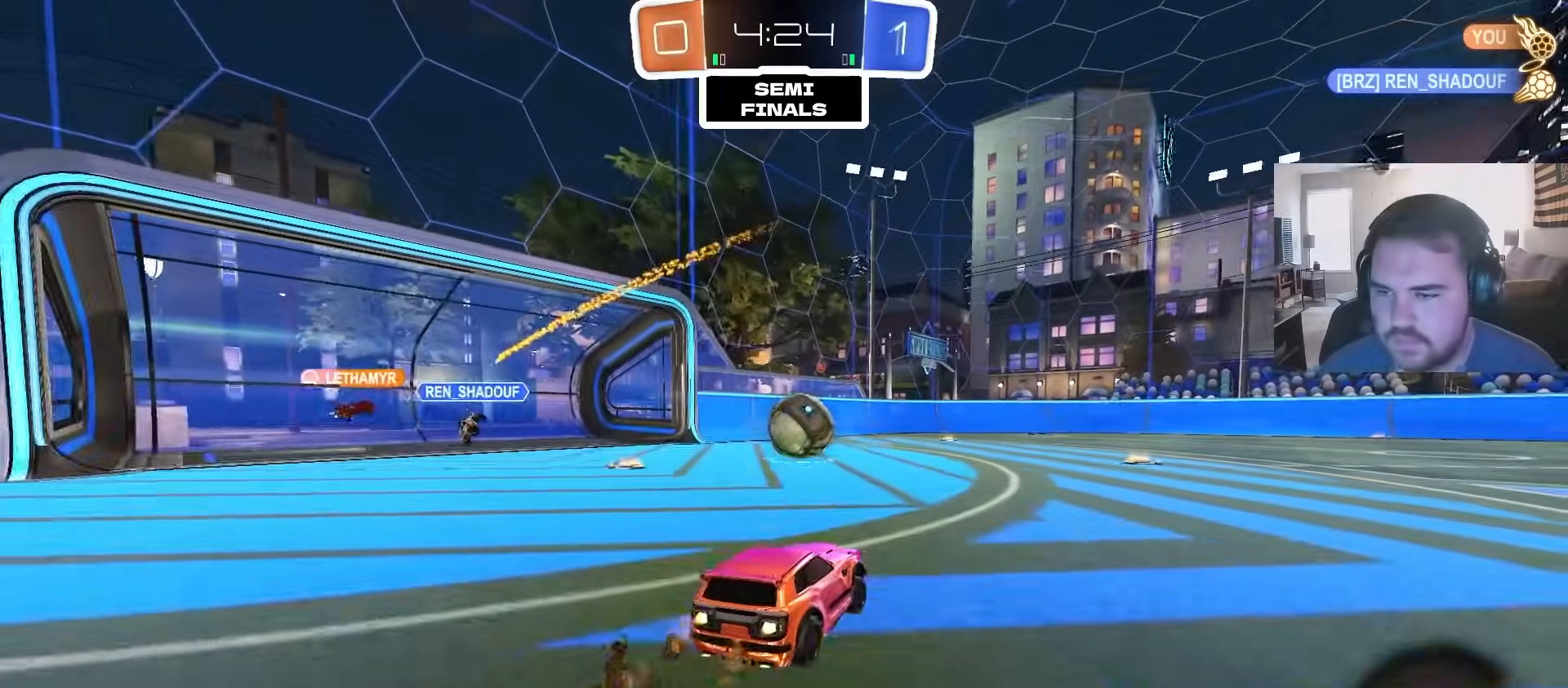
{"dt_ms": 500, "buttons": ["CROSS", "CIRCLE"], "left_stick": "down-left", "right_stick": "center", "events": [[17, "left_stick", "center"], [167, "left_stick", "right"], [317, "CROSS", "down"], [317, "left_stick", "up-left"], [417, "CROSS", "up"], [450, "CROSS", "down"], [467, "left_stick", "down-left"], [483, "R2", "up"]]}
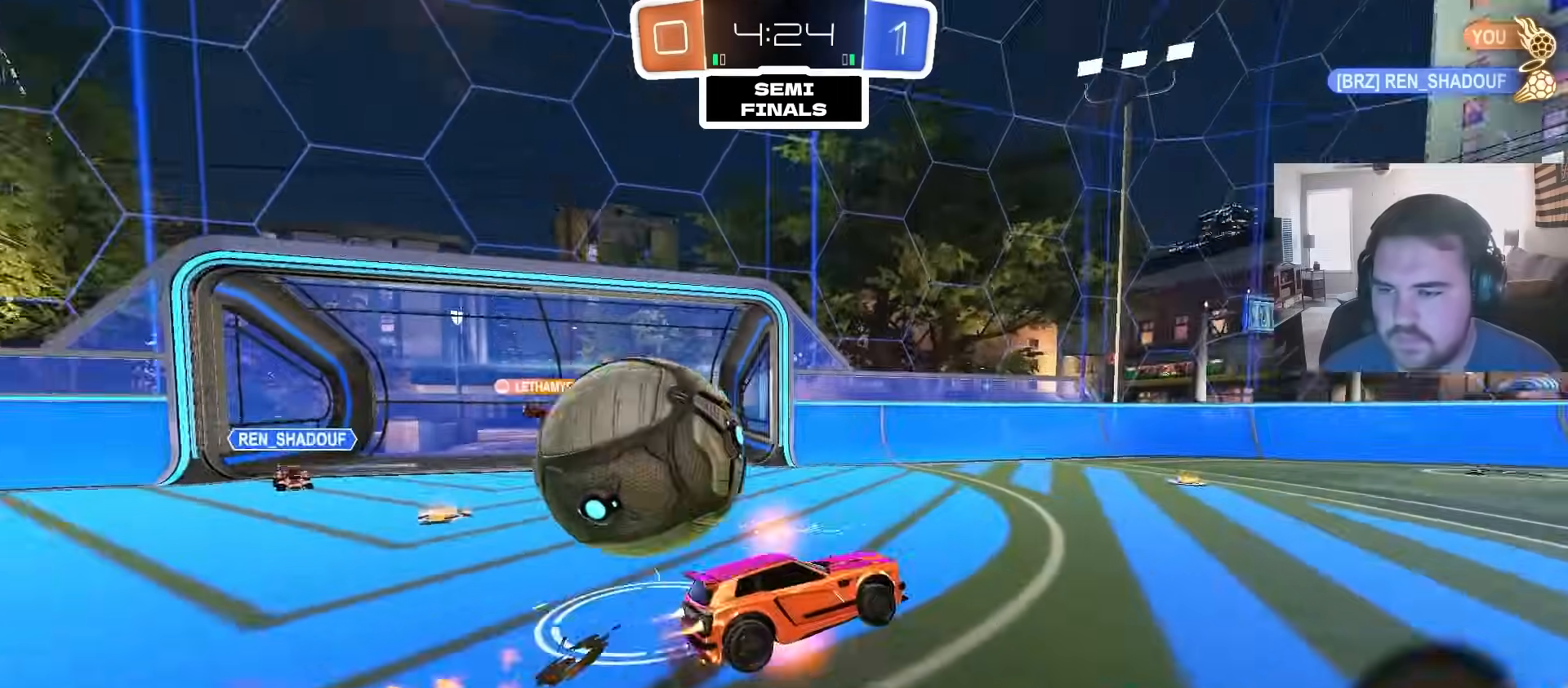
{"dt_ms": 500, "buttons": [], "left_stick": "down-left", "right_stick": "center", "events": [[167, "left_stick", "down"], [200, "CROSS", "up"], [283, "left_stick", "center"], [383, "CIRCLE", "up"], [483, "left_stick", "down-left"]]}
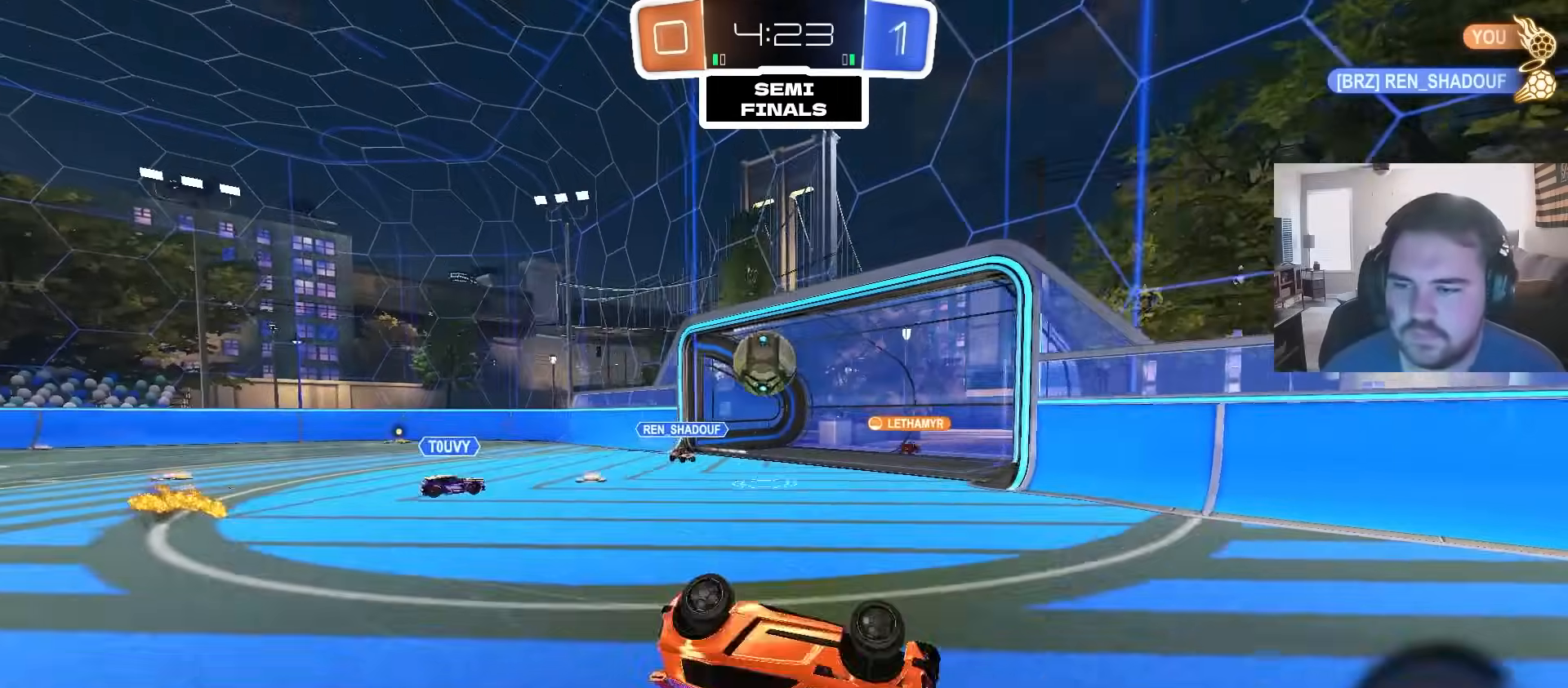
{"dt_ms": 500, "buttons": ["SQUARE", "L1"], "left_stick": "center", "right_stick": "center", "events": [[17, "L1", "down"], [267, "left_stick", "center"], [417, "SQUARE", "down"]]}
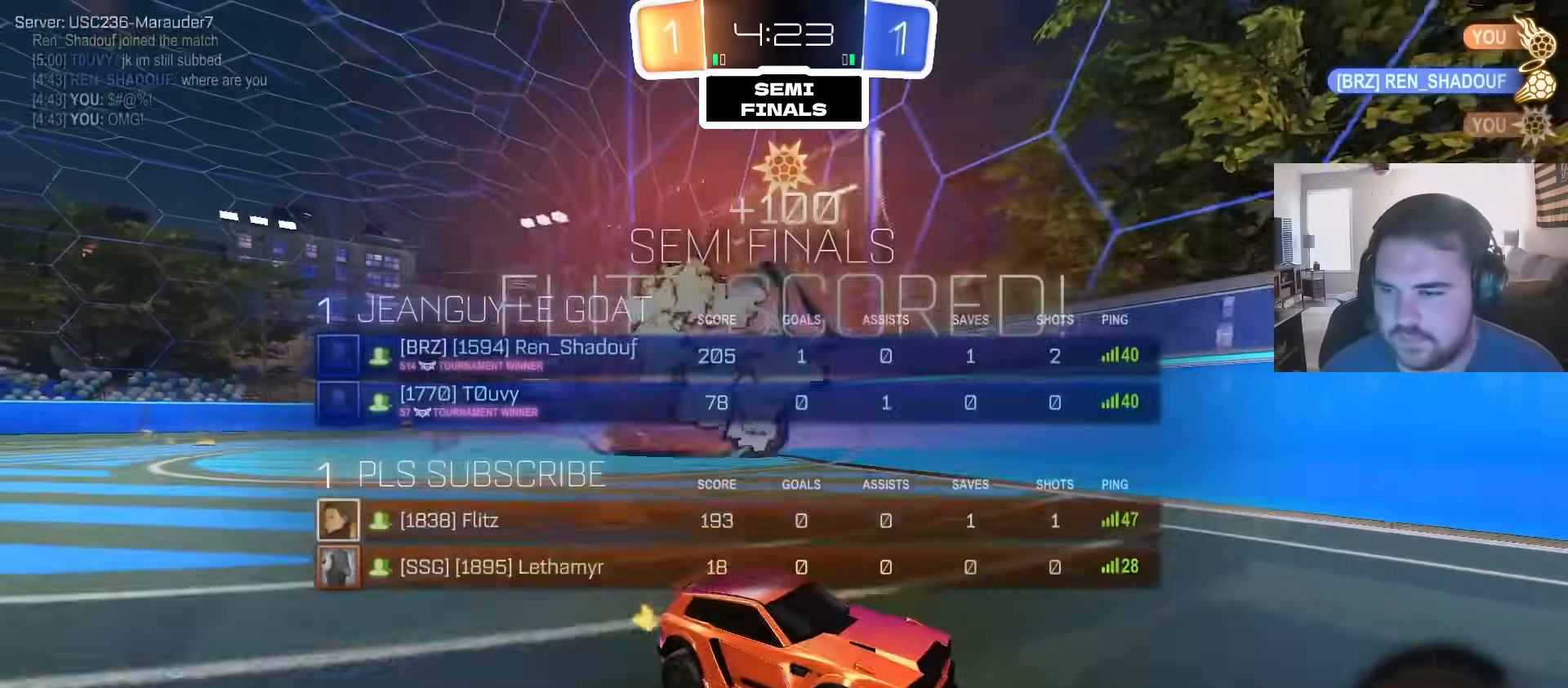
{"dt_ms": 500, "buttons": ["SQUARE", "L1", "R2"], "left_stick": "center", "right_stick": "center", "events": [[117, "SQUARE", "up"], [167, "R2", "down"], [417, "SQUARE", "down"]]}
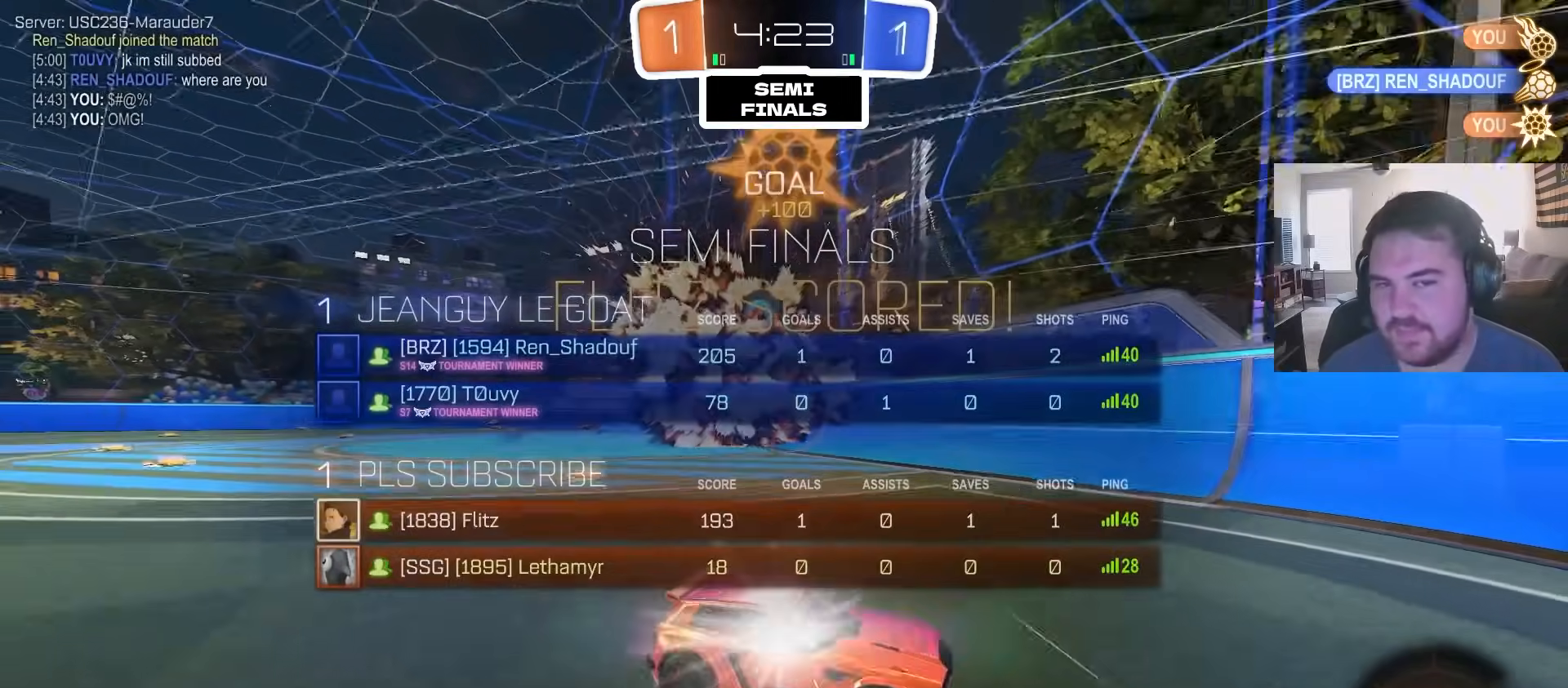
{"dt_ms": 500, "buttons": [], "left_stick": "center", "right_stick": "center", "events": [[67, "left_stick", "left"], [133, "SQUARE", "up"], [333, "R2", "up"], [350, "left_stick", "center"], [417, "L1", "up"]]}
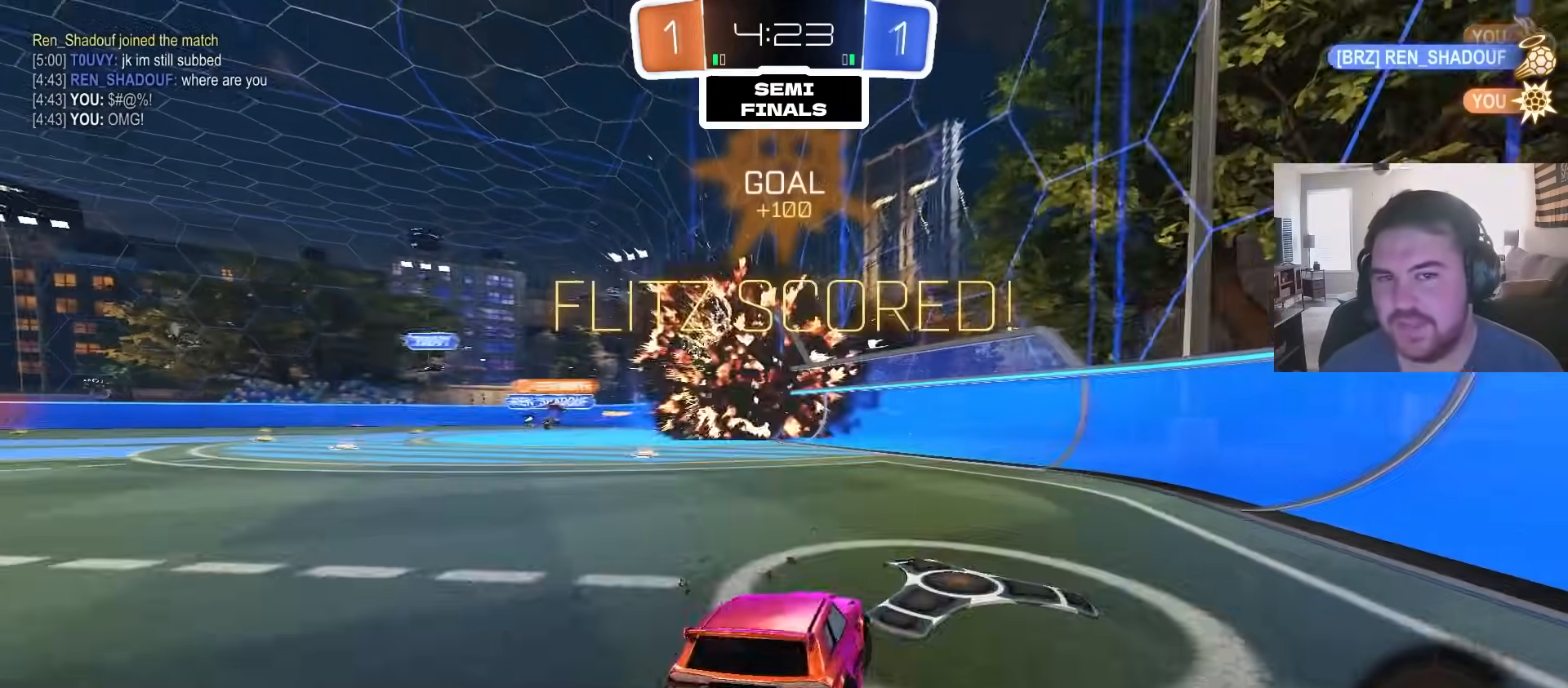
{"dt_ms": 500, "buttons": ["R2"], "left_stick": "down-left", "right_stick": "center", "events": [[50, "L2", "down"], [50, "left_stick", "left"], [133, "CROSS", "down"], [167, "left_stick", "down-left"], [233, "CROSS", "up"], [267, "CROSS", "down"], [300, "L2", "up"], [450, "R2", "down"], [483, "CROSS", "up"]]}
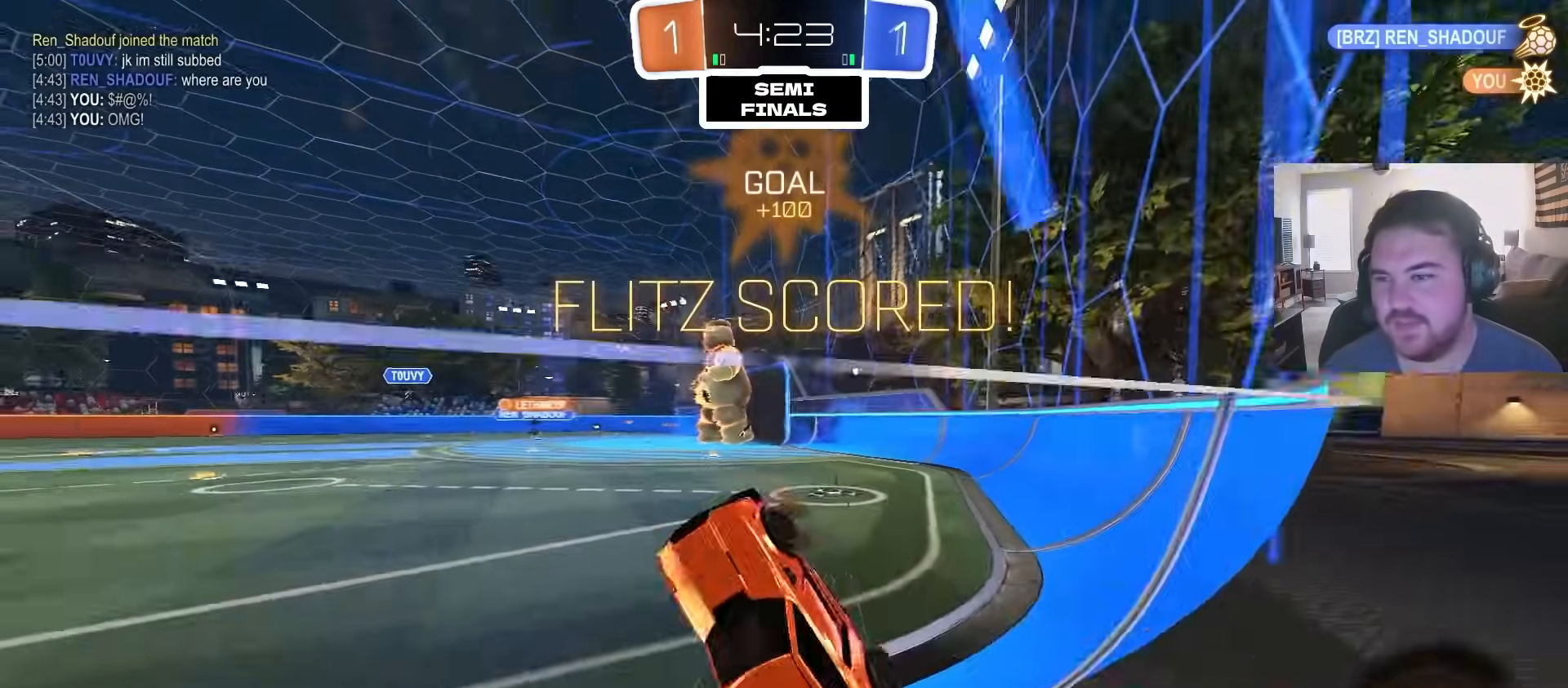
{"dt_ms": 500, "buttons": ["CIRCLE", "R2"], "left_stick": "up-left", "right_stick": "center", "events": [[133, "left_stick", "down-right"], [200, "TRIANGLE", "down"], [250, "L1", "down"], [250, "left_stick", "up-right"], [333, "TRIANGLE", "up"], [383, "left_stick", "up-left"], [467, "CIRCLE", "down"], [483, "L1", "up"]]}
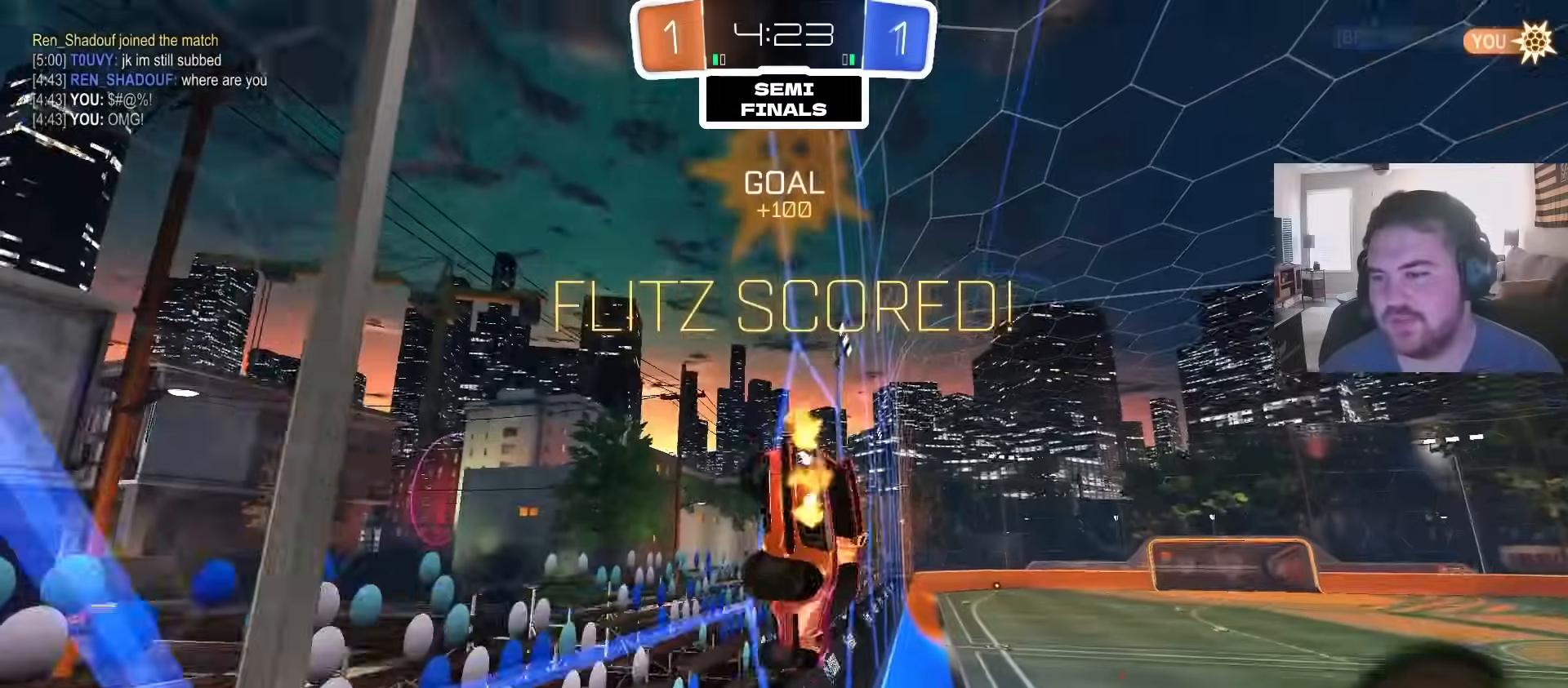
{"dt_ms": 500, "buttons": ["R2"], "left_stick": "right", "right_stick": "center", "events": [[150, "left_stick", "center"], [267, "left_stick", "down-left"], [400, "CIRCLE", "up"], [417, "left_stick", "center"], [483, "left_stick", "right"]]}
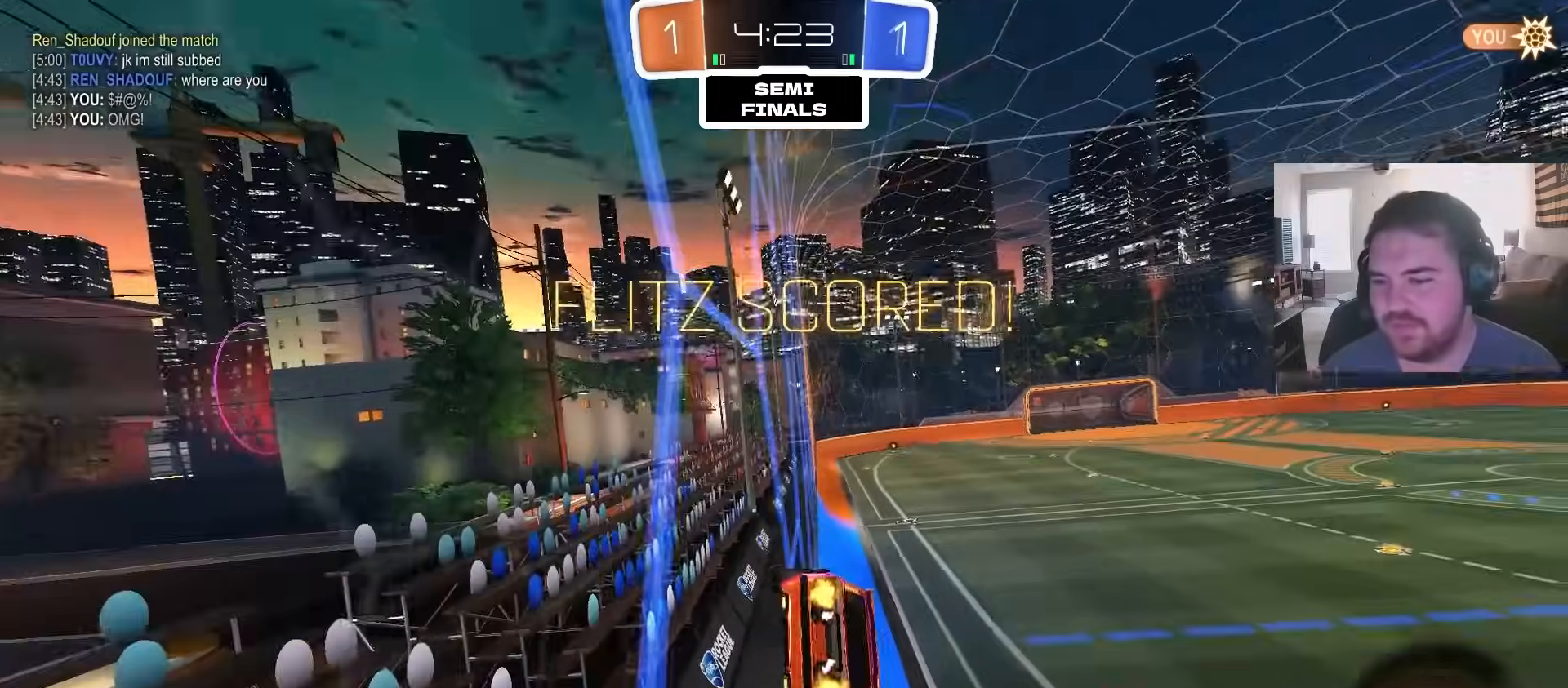
{"dt_ms": 500, "buttons": ["L1", "R2"], "left_stick": "down-left", "right_stick": "center", "events": [[117, "left_stick", "up-left"], [200, "CROSS", "down"], [250, "left_stick", "down-left"], [317, "CROSS", "up"], [350, "left_stick", "center"], [400, "left_stick", "down-right"], [433, "L1", "down"], [483, "left_stick", "down-left"]]}
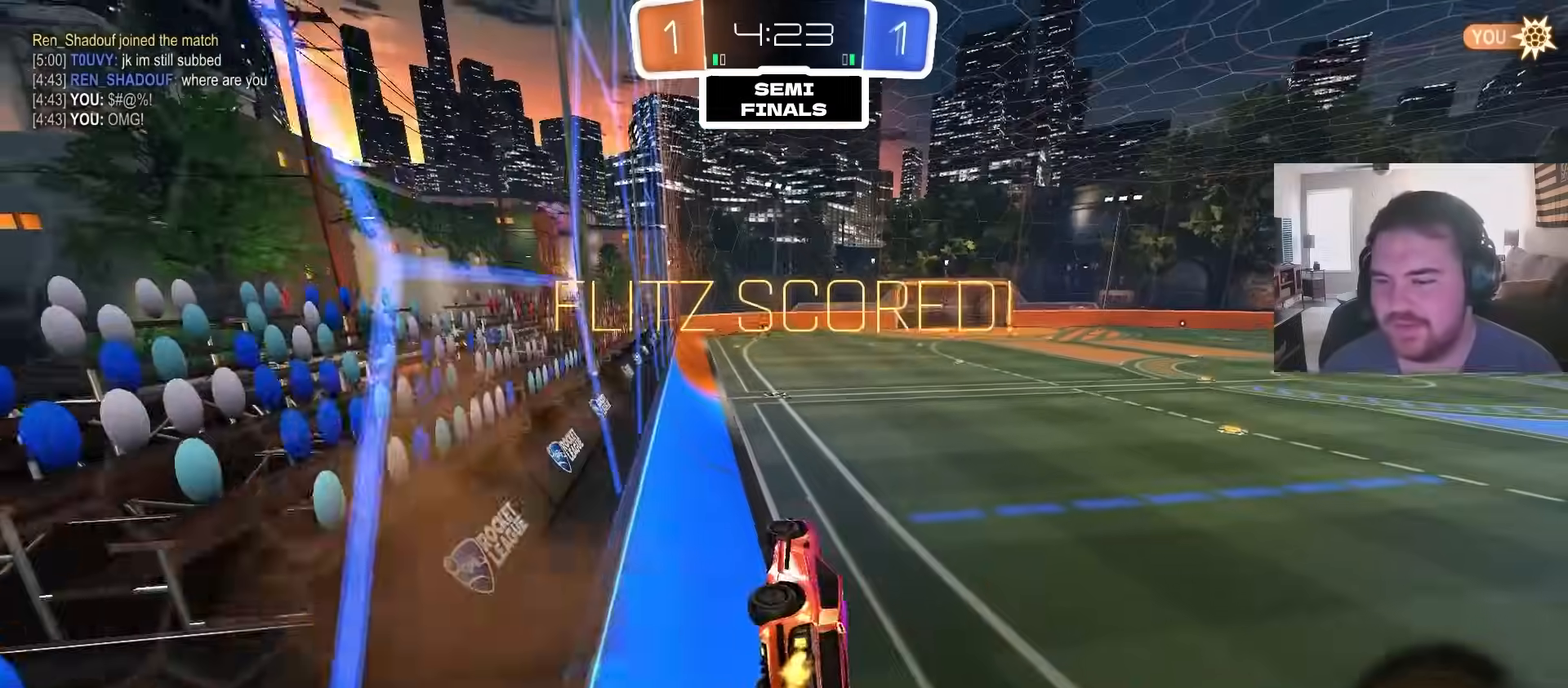
{"dt_ms": 500, "buttons": ["CROSS", "L1", "R2"], "left_stick": "up-left", "right_stick": "center", "events": [[17, "left_stick", "left"], [183, "left_stick", "center"], [333, "left_stick", "up-left"], [350, "CROSS", "down"], [417, "CROSS", "up"], [467, "CROSS", "down"]]}
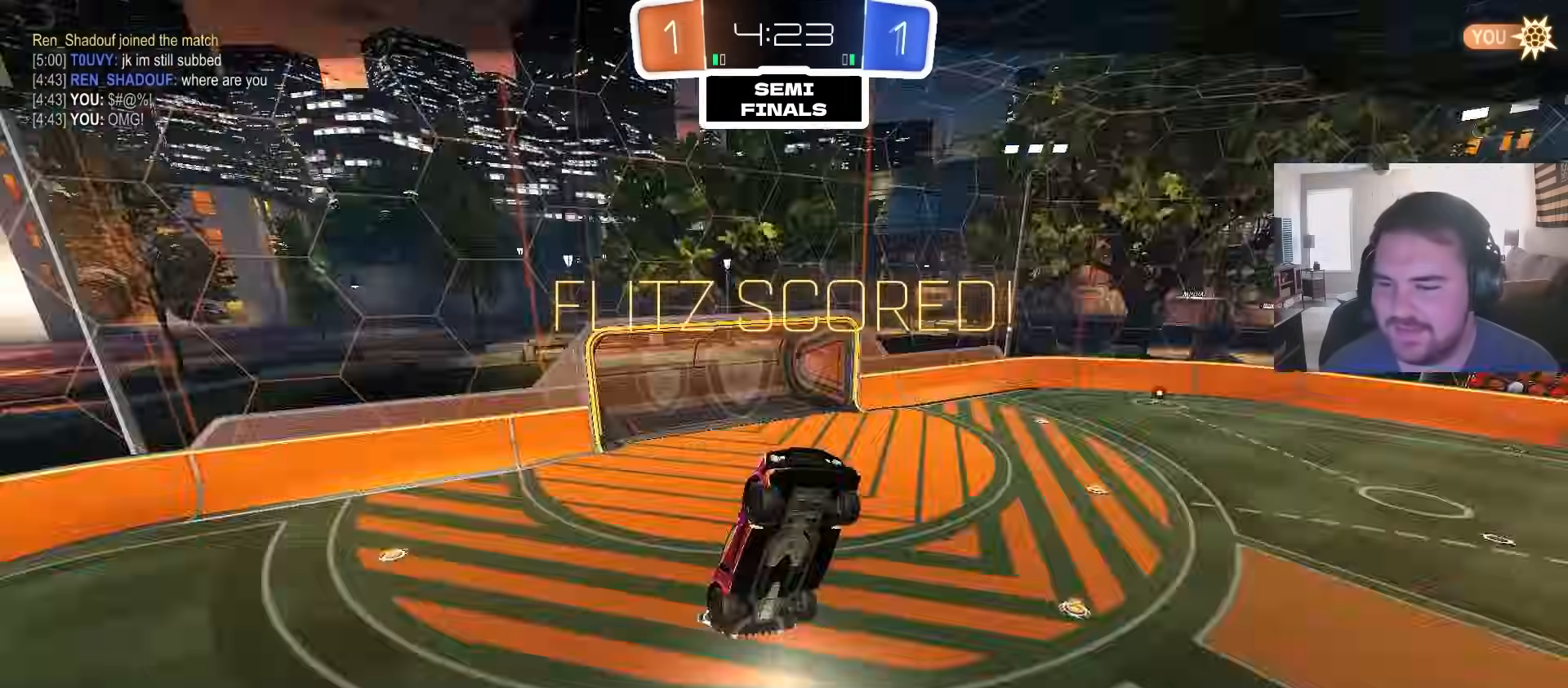
{"dt_ms": 500, "buttons": [], "left_stick": "center", "right_stick": "center", "events": [[100, "R2", "up"], [117, "CROSS", "up"], [167, "L1", "up"], [183, "left_stick", "center"]]}